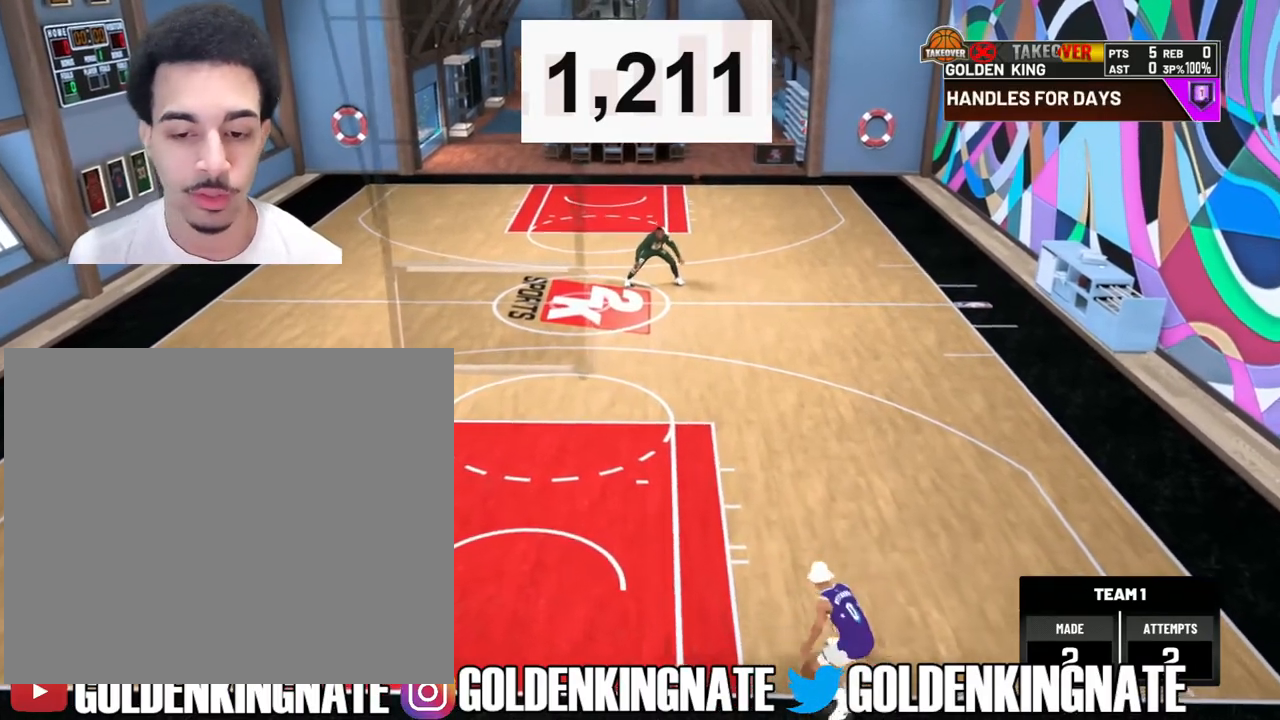
Gameplay with a controller (PlayStation layout); each line is a JSON object with the inputs held at the frame after it. "events" lists button and stick changes between this image and that frame as [ms after this image, input, new state], when the widget could be followed in between.
{"buttons": ["R2"], "left_stick": "center", "right_stick": "center", "events": [[17, "right_stick", "center"], [167, "left_stick", "down"], [300, "left_stick", "center"], [467, "R2", "down"]]}
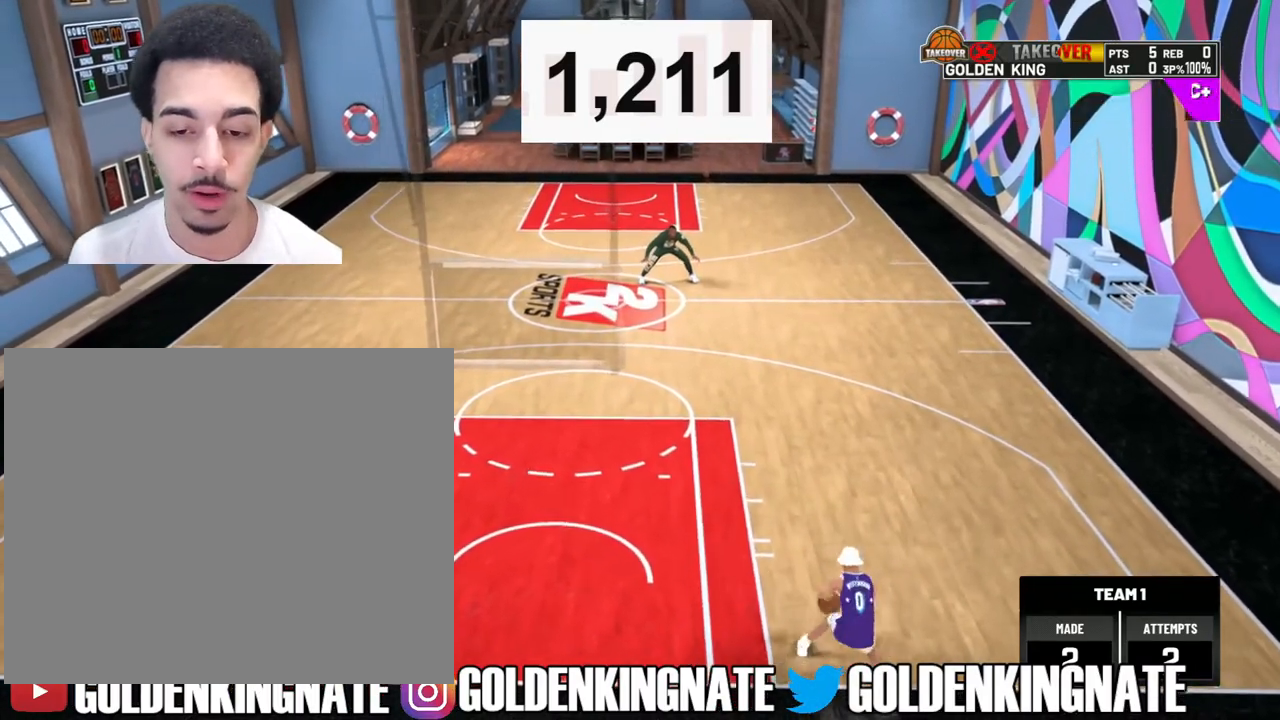
{"buttons": ["R2"], "left_stick": "up", "right_stick": "center", "events": [[17, "left_stick", "up"]]}
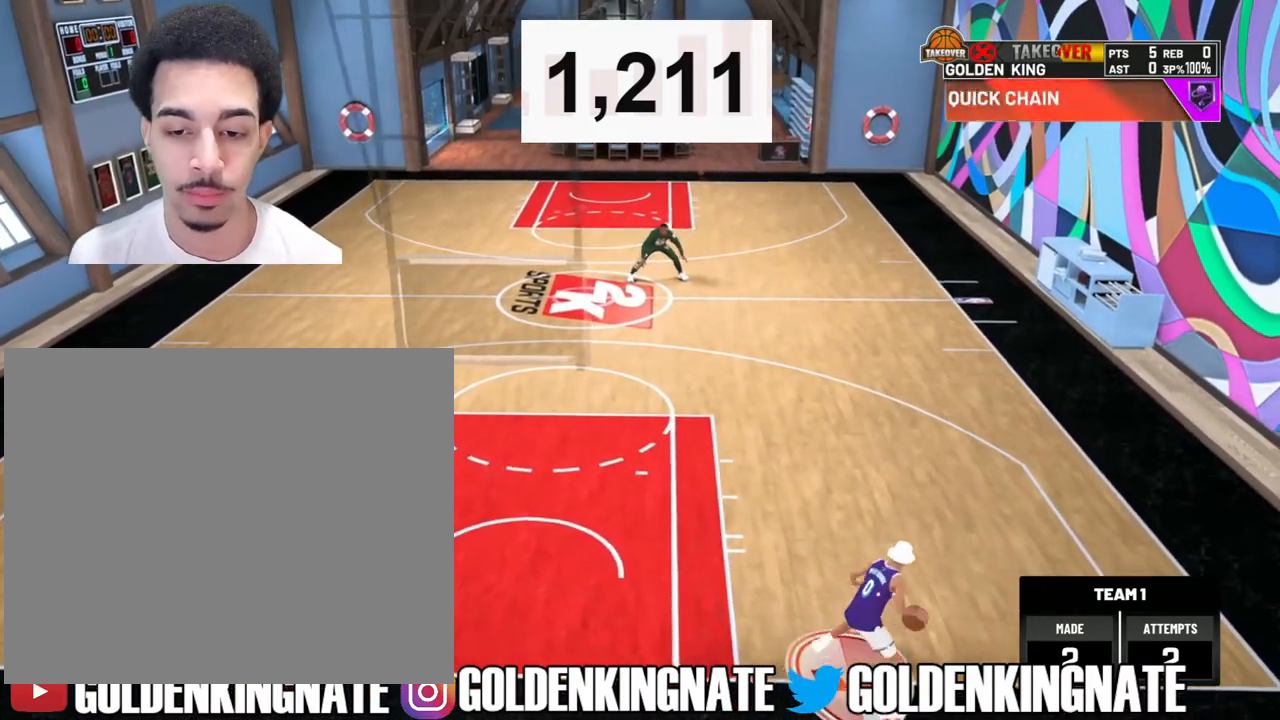
{"buttons": [], "left_stick": "center", "right_stick": "up", "events": [[333, "R2", "up"], [350, "left_stick", "center"], [500, "right_stick", "up"]]}
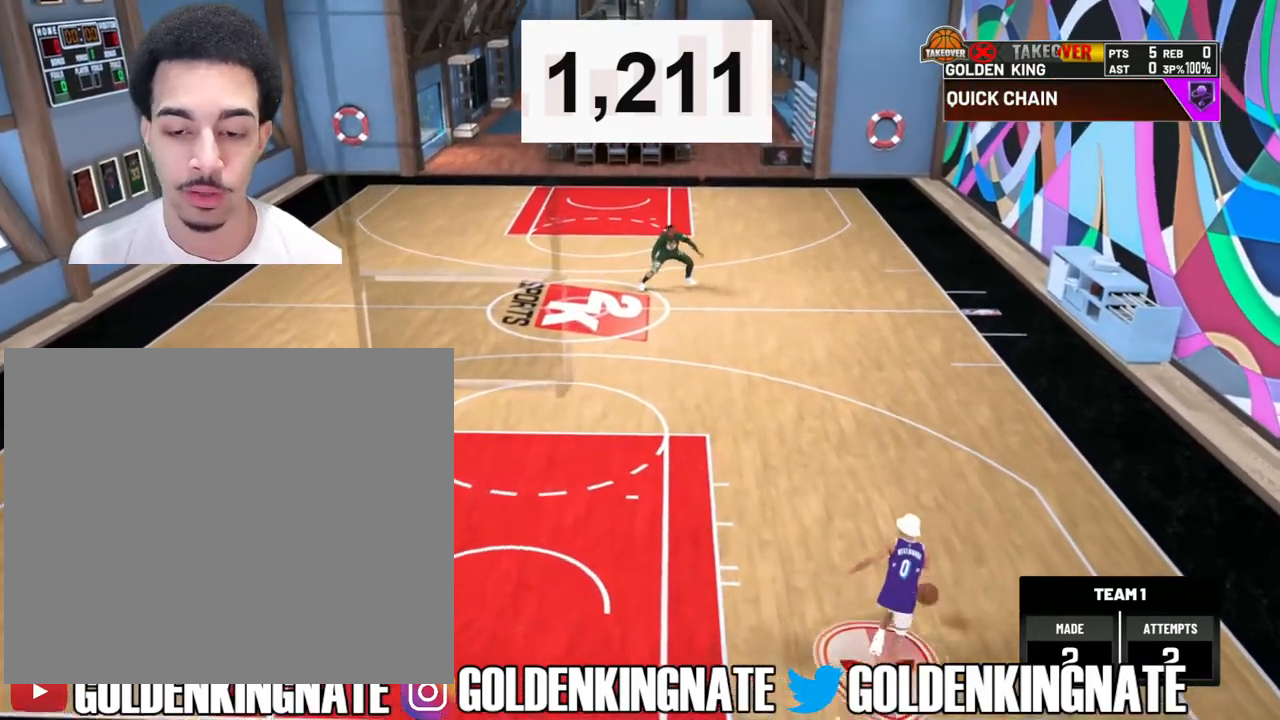
{"buttons": [], "left_stick": "center", "right_stick": "center", "events": [[100, "right_stick", "center"], [150, "left_stick", "down"], [283, "left_stick", "center"]]}
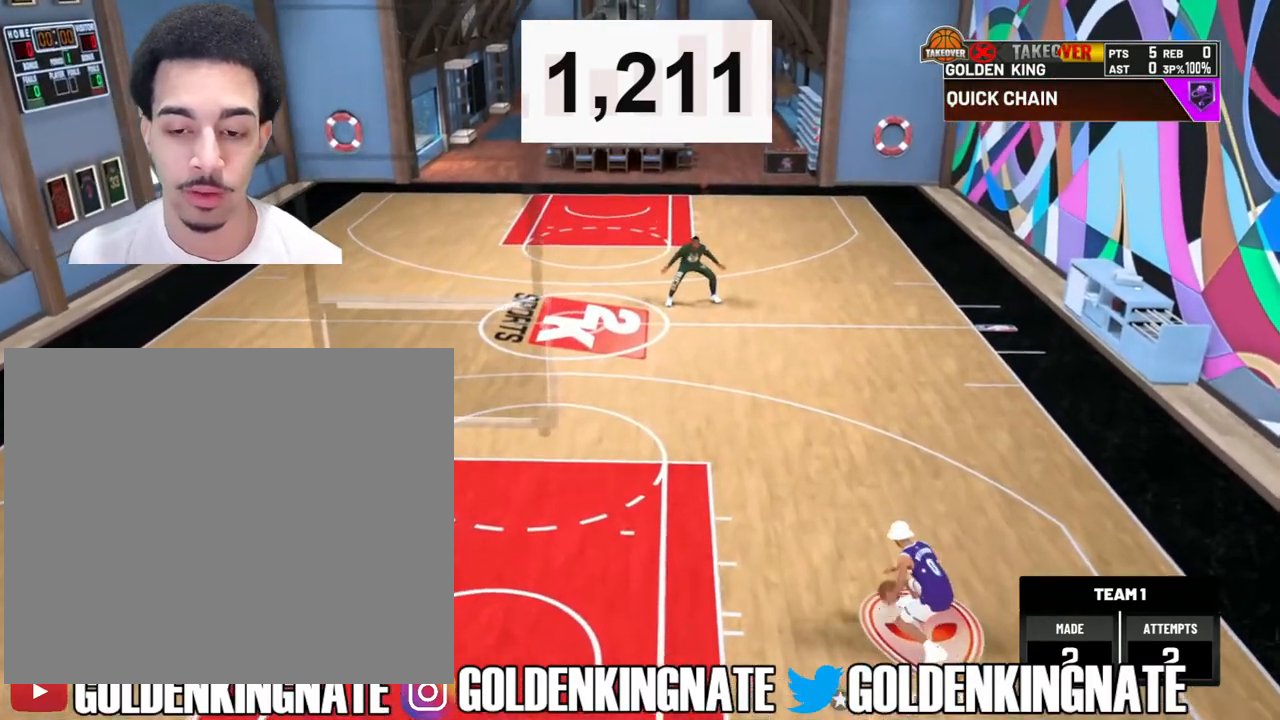
{"buttons": [], "left_stick": "center", "right_stick": "center", "events": [[50, "right_stick", "up"], [167, "right_stick", "center"], [267, "left_stick", "down"], [433, "left_stick", "center"]]}
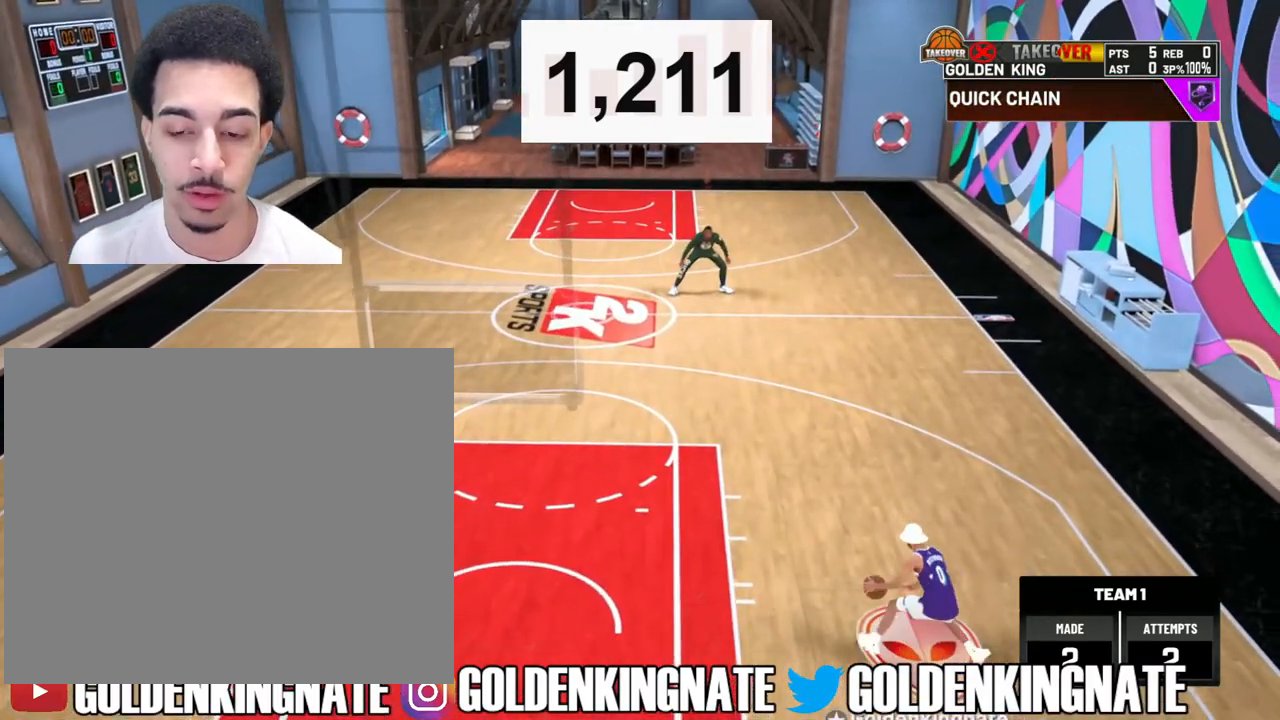
{"buttons": [], "left_stick": "center", "right_stick": "center", "events": [[117, "right_stick", "up"], [233, "right_stick", "center"], [333, "left_stick", "down"], [500, "left_stick", "center"]]}
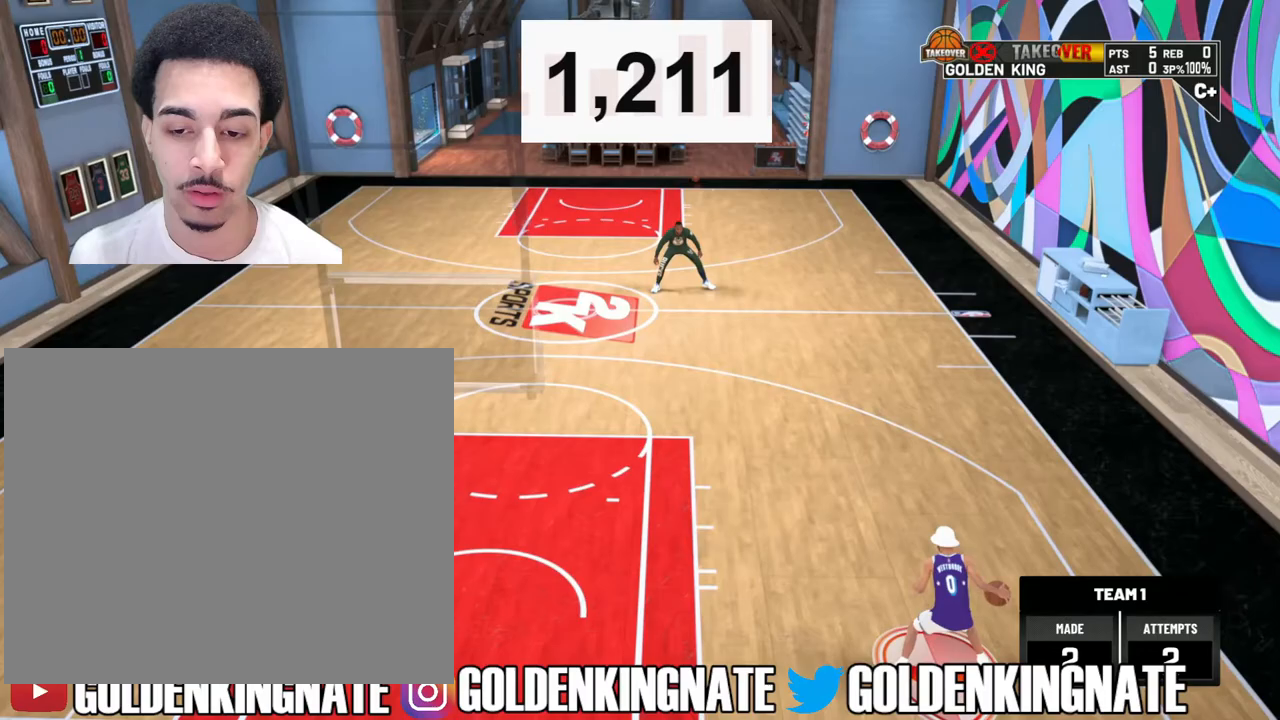
{"buttons": ["R2"], "left_stick": "up-left", "right_stick": "center", "events": [[250, "R2", "down"], [317, "left_stick", "up-left"]]}
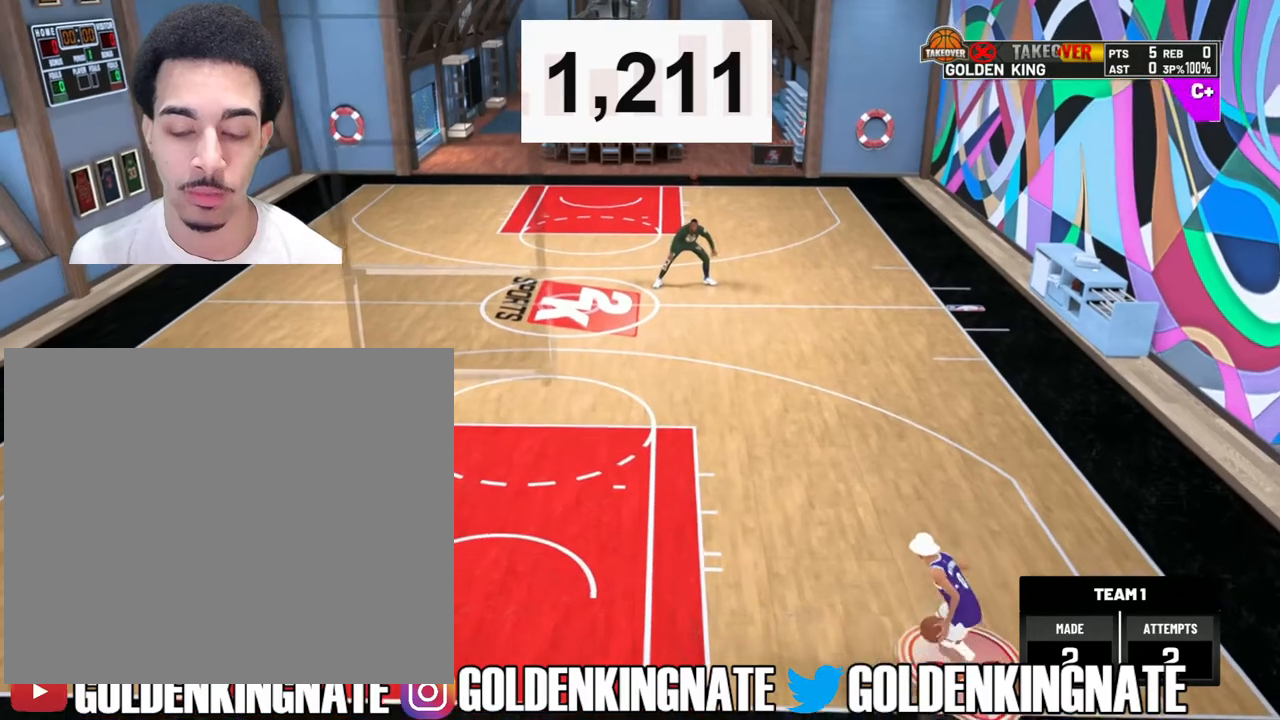
{"buttons": ["R2"], "left_stick": "up-left", "right_stick": "center", "events": []}
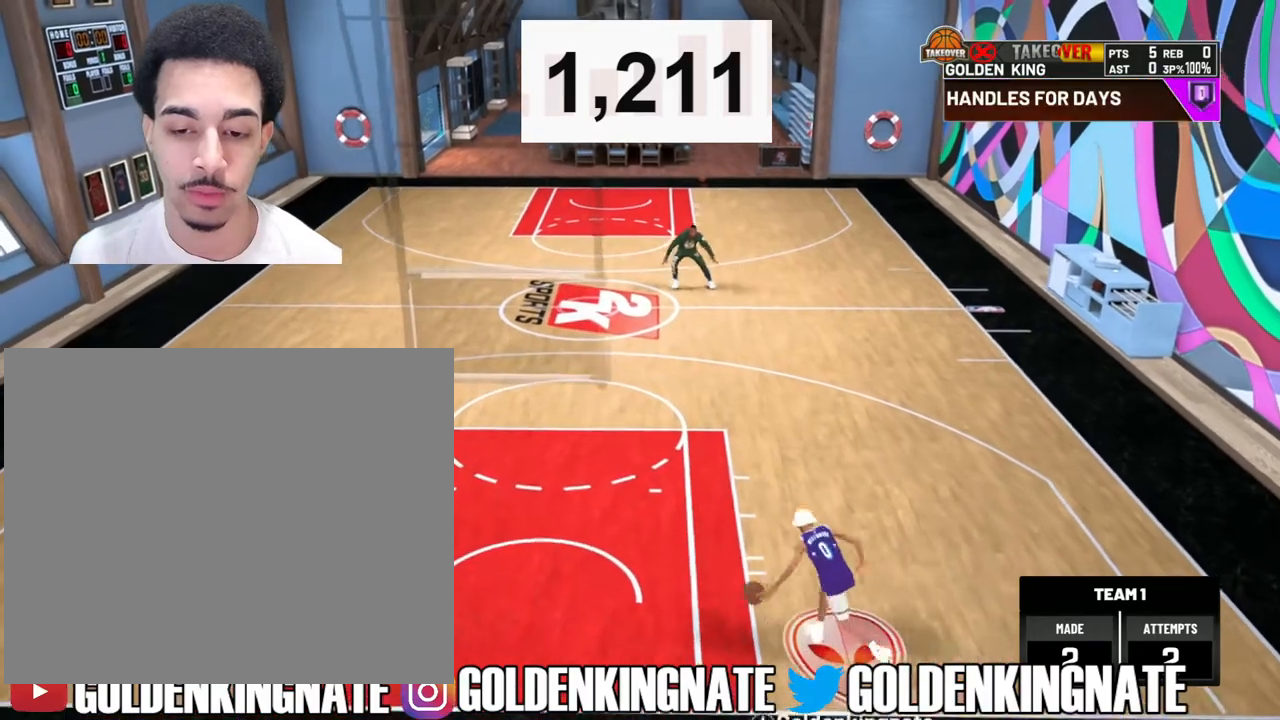
{"buttons": ["R2"], "left_stick": "up-right", "right_stick": "center", "events": [[167, "left_stick", "center"], [267, "right_stick", "down-right"], [383, "right_stick", "center"], [433, "left_stick", "up-right"]]}
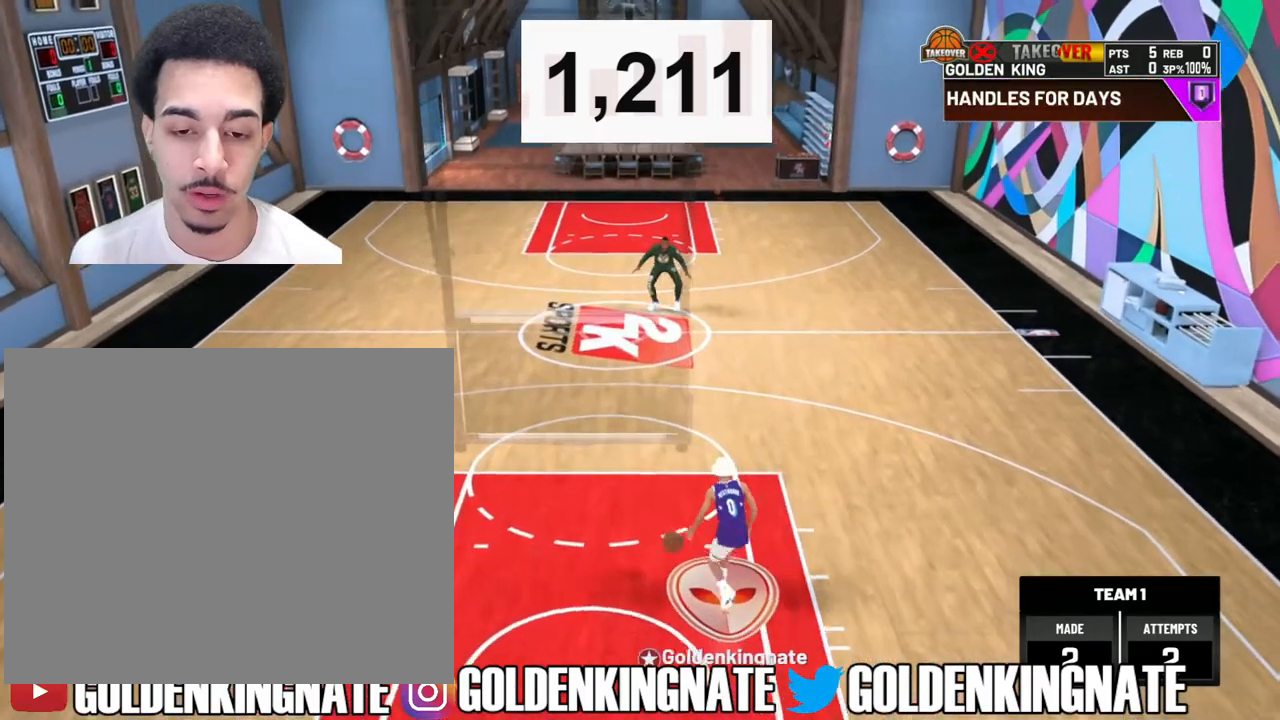
{"buttons": ["R2"], "left_stick": "center", "right_stick": "center", "events": [[83, "left_stick", "center"]]}
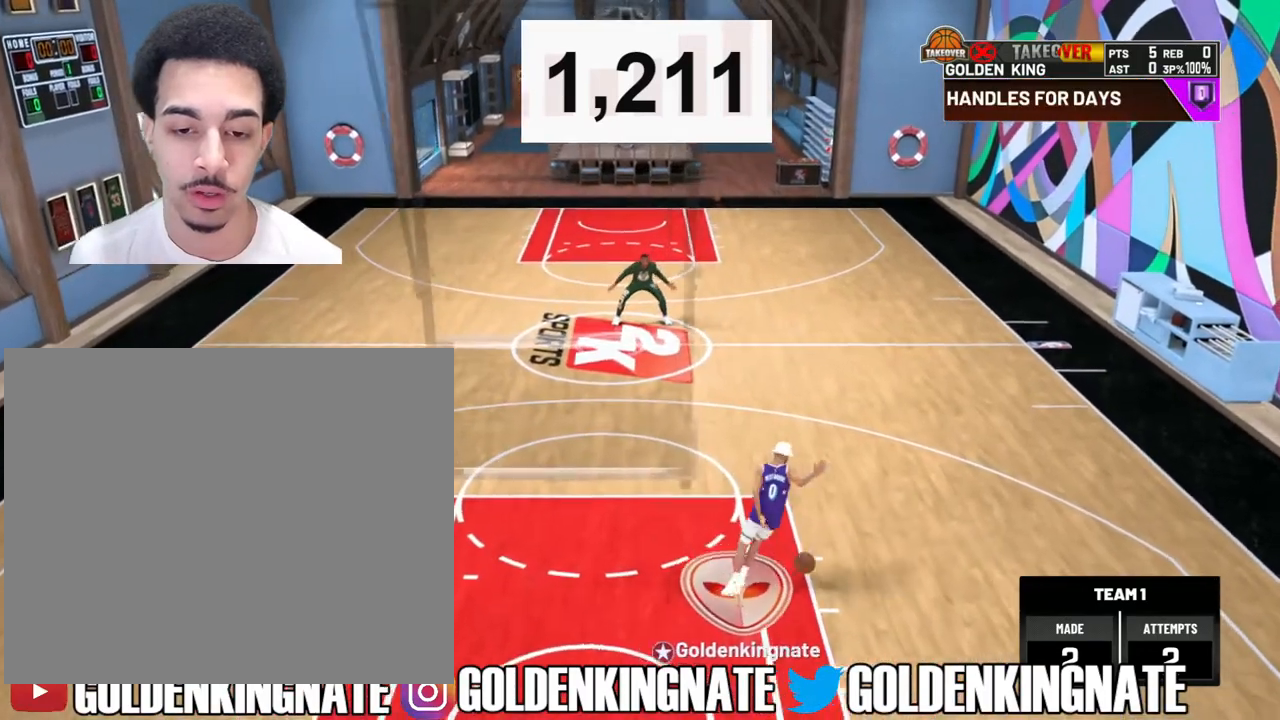
{"buttons": [], "left_stick": "center", "right_stick": "up", "events": [[67, "R2", "up"], [400, "right_stick", "up"]]}
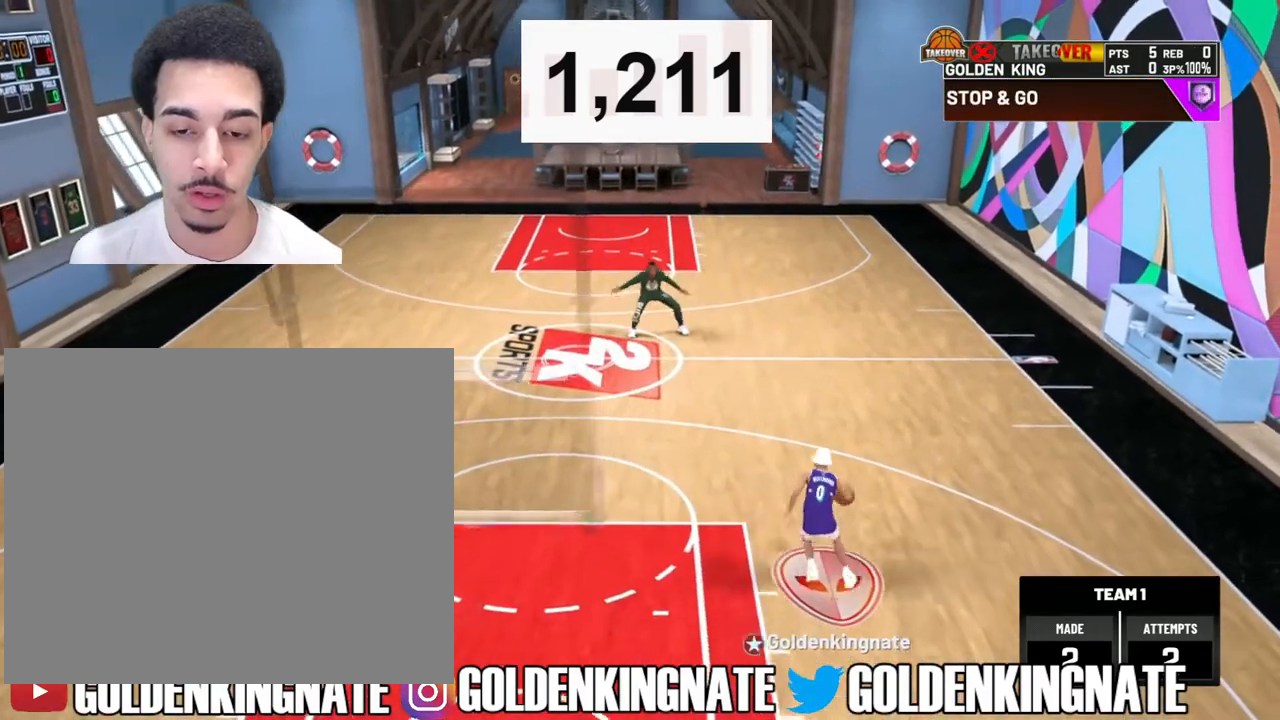
{"buttons": [], "left_stick": "center", "right_stick": "up", "events": [[17, "right_stick", "center"], [100, "left_stick", "down"], [267, "left_stick", "center"], [500, "right_stick", "up"]]}
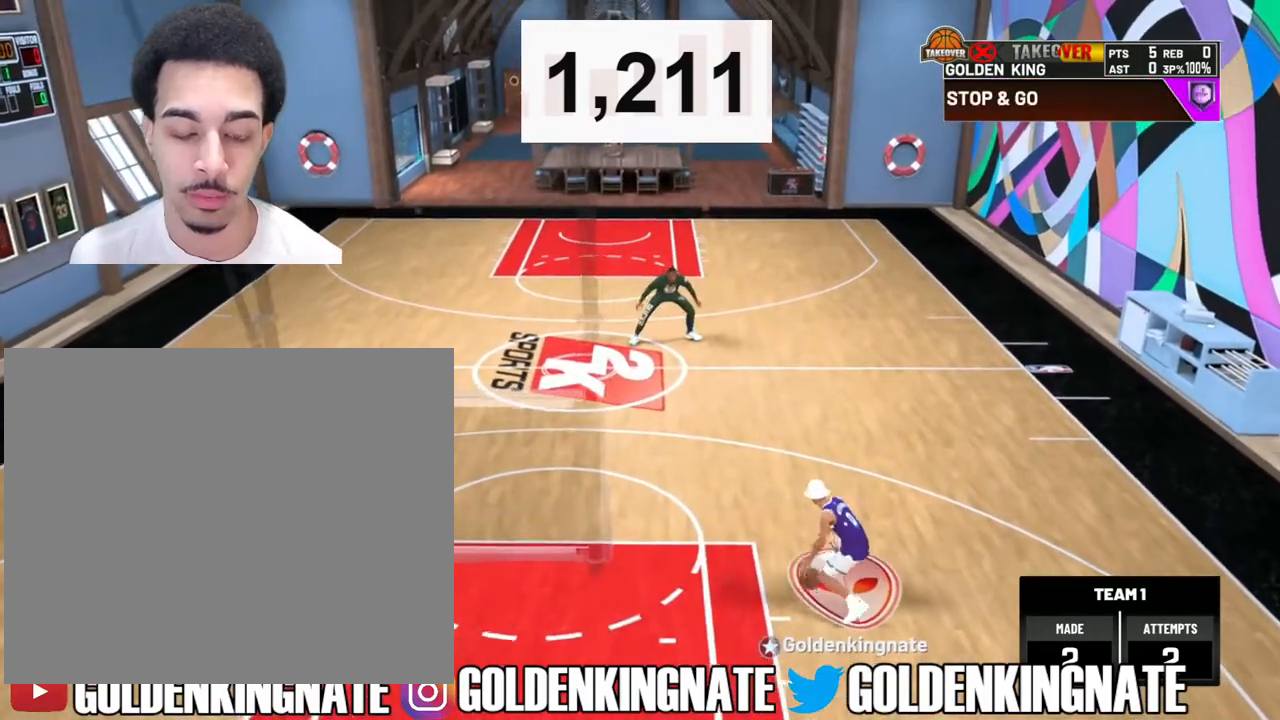
{"buttons": [], "left_stick": "center", "right_stick": "center", "events": [[133, "right_stick", "center"], [217, "left_stick", "down"], [400, "left_stick", "center"]]}
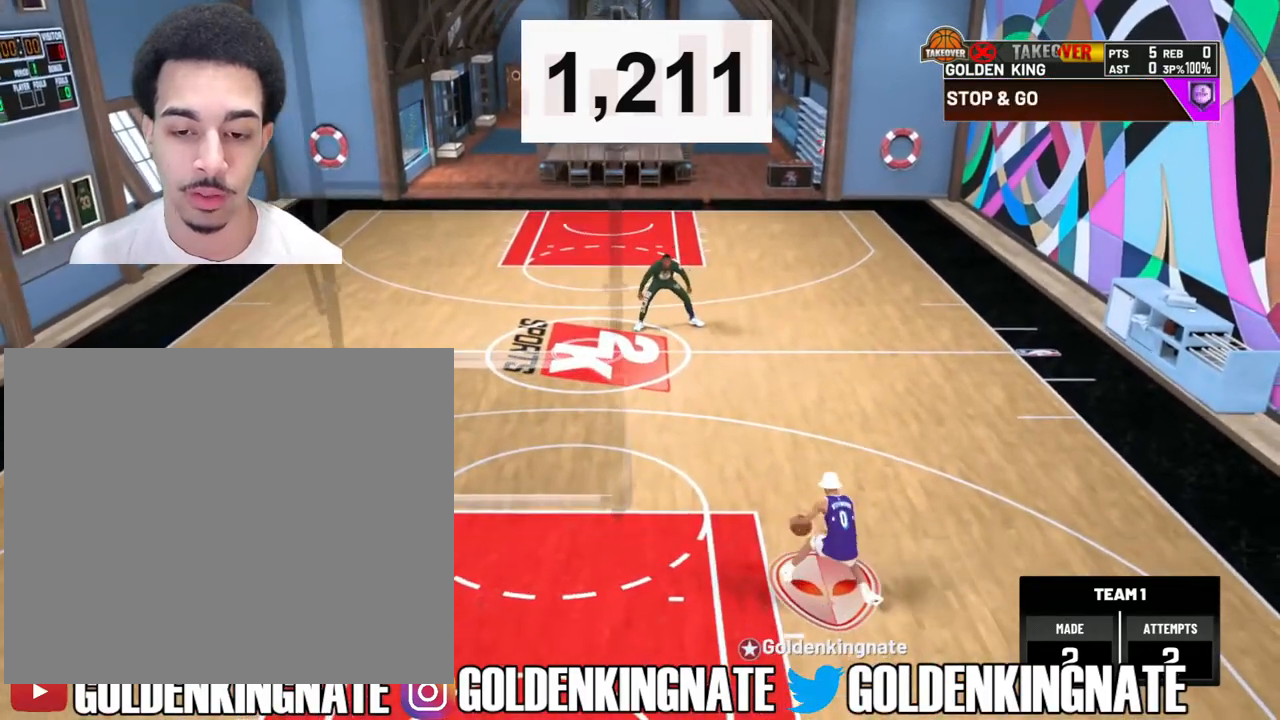
{"buttons": [], "left_stick": "center", "right_stick": "center", "events": [[167, "right_stick", "up"], [267, "right_stick", "center"], [333, "left_stick", "down"], [467, "left_stick", "center"]]}
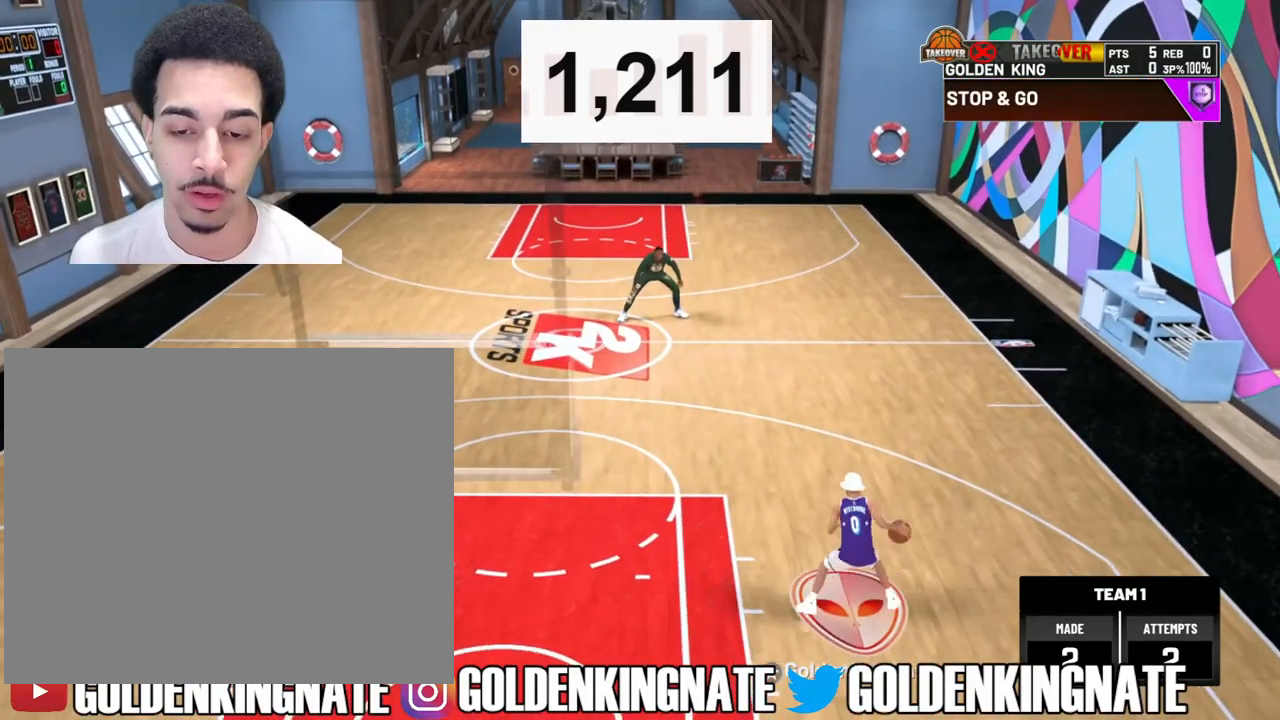
{"buttons": ["R2"], "left_stick": "up-left", "right_stick": "center", "events": [[250, "R2", "down"], [333, "left_stick", "up-left"]]}
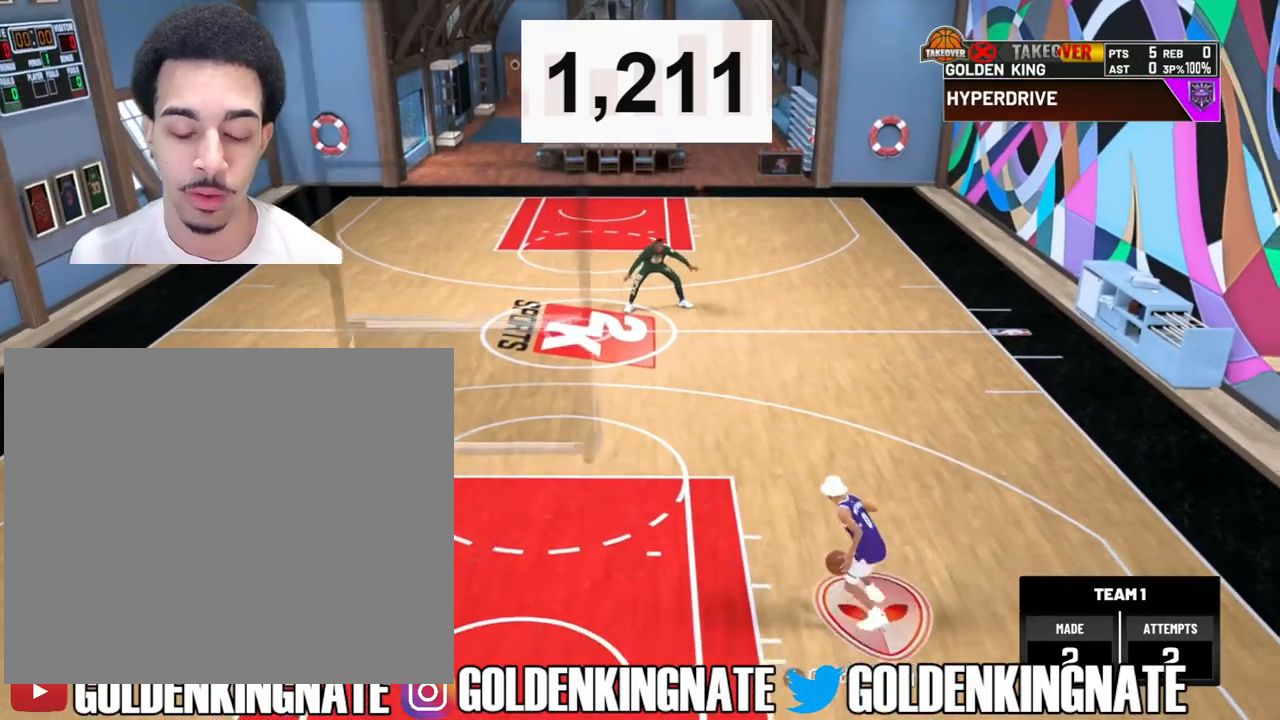
{"buttons": [], "left_stick": "center", "right_stick": "center", "events": [[450, "left_stick", "center"], [467, "R2", "up"]]}
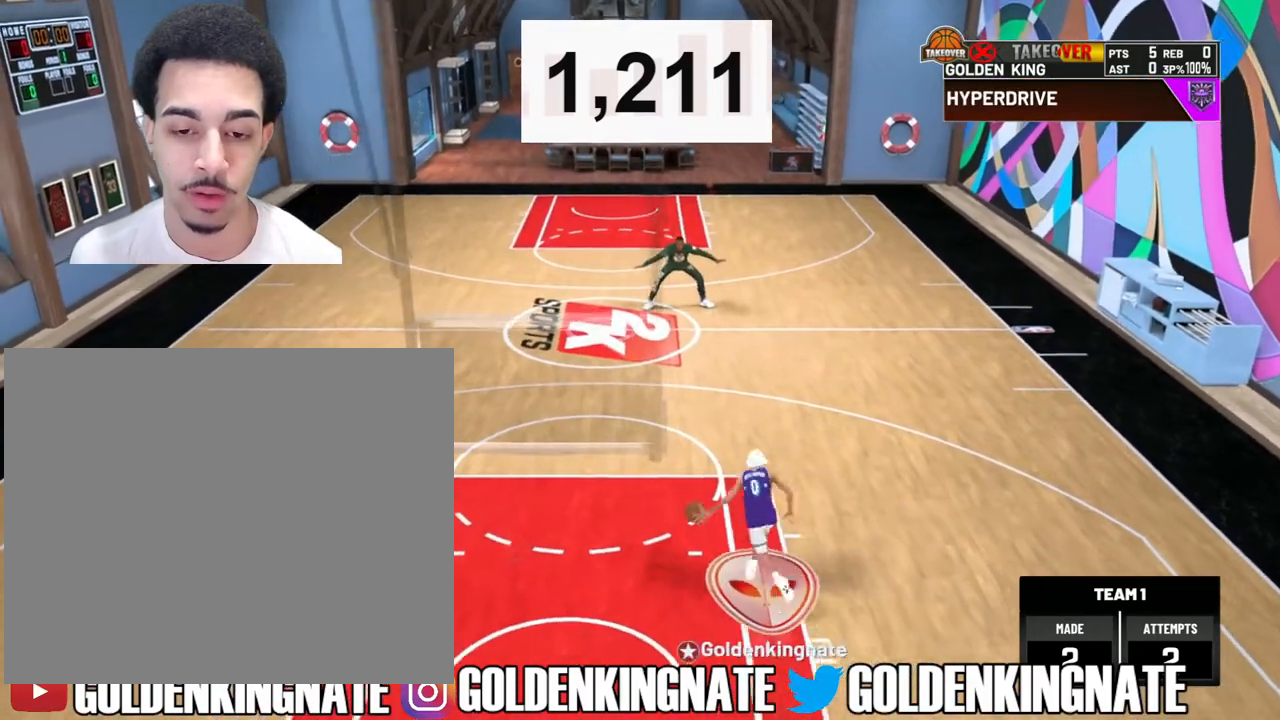
{"buttons": ["R2"], "left_stick": "up-right", "right_stick": "center", "events": [[100, "R2", "down"], [133, "right_stick", "down-right"], [233, "right_stick", "center"], [250, "left_stick", "up-right"]]}
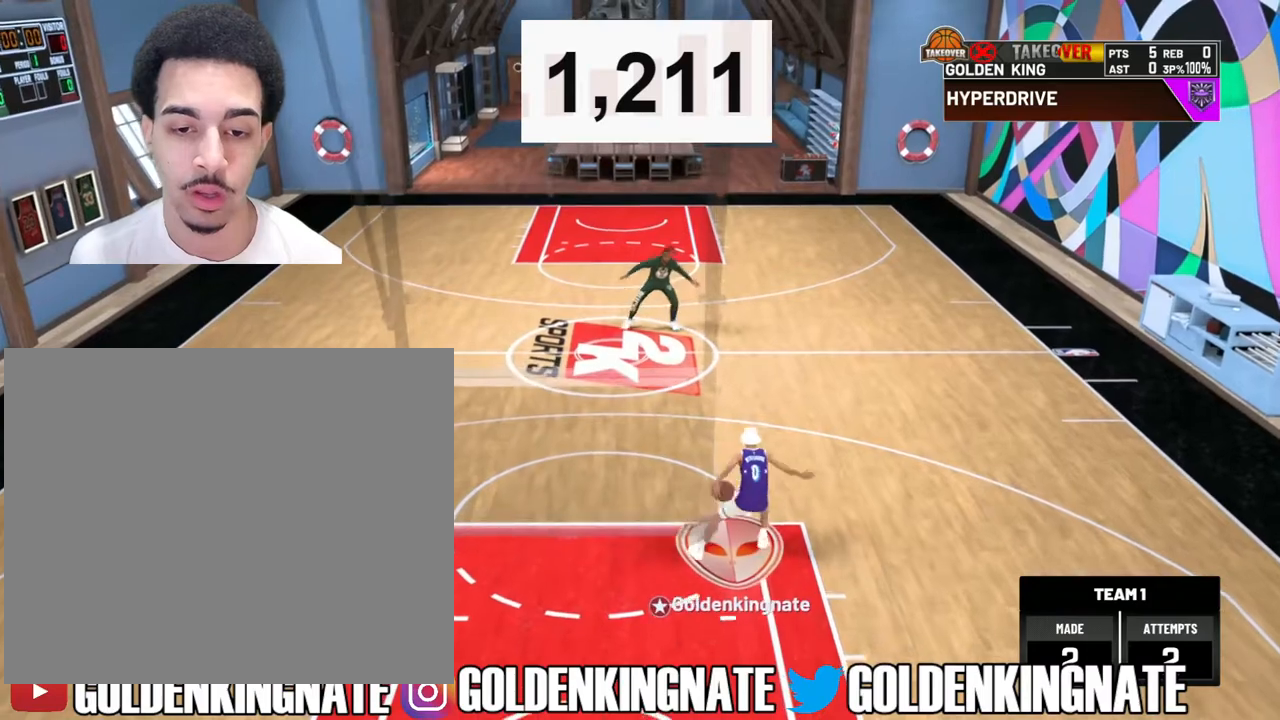
{"buttons": [], "left_stick": "center", "right_stick": "center", "events": [[50, "left_stick", "center"], [117, "R2", "up"]]}